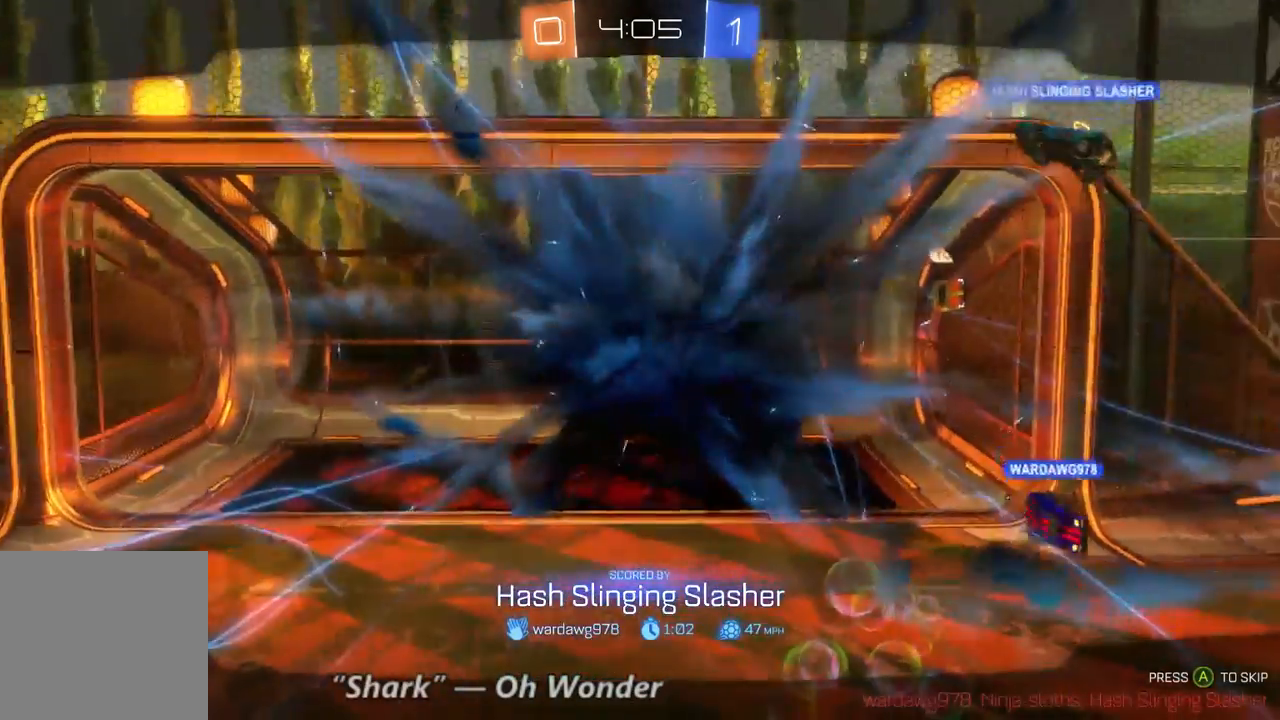
Gameplay with a controller (Xbox layout); each line is a JSON object with the inputs held at the frame after it (dt_ms = milliseconds from this image to that frame). "events" lists button and stick changes between this image and that frame as [ms after this image, input, new state], when the widget could be followed in between. Not read: A L3 R3.
{"dt_ms": 500, "buttons": ["DPAD_LEFT"], "left_stick": "center", "right_stick": "center", "events": [[500, "DPAD_LEFT", "down"]]}
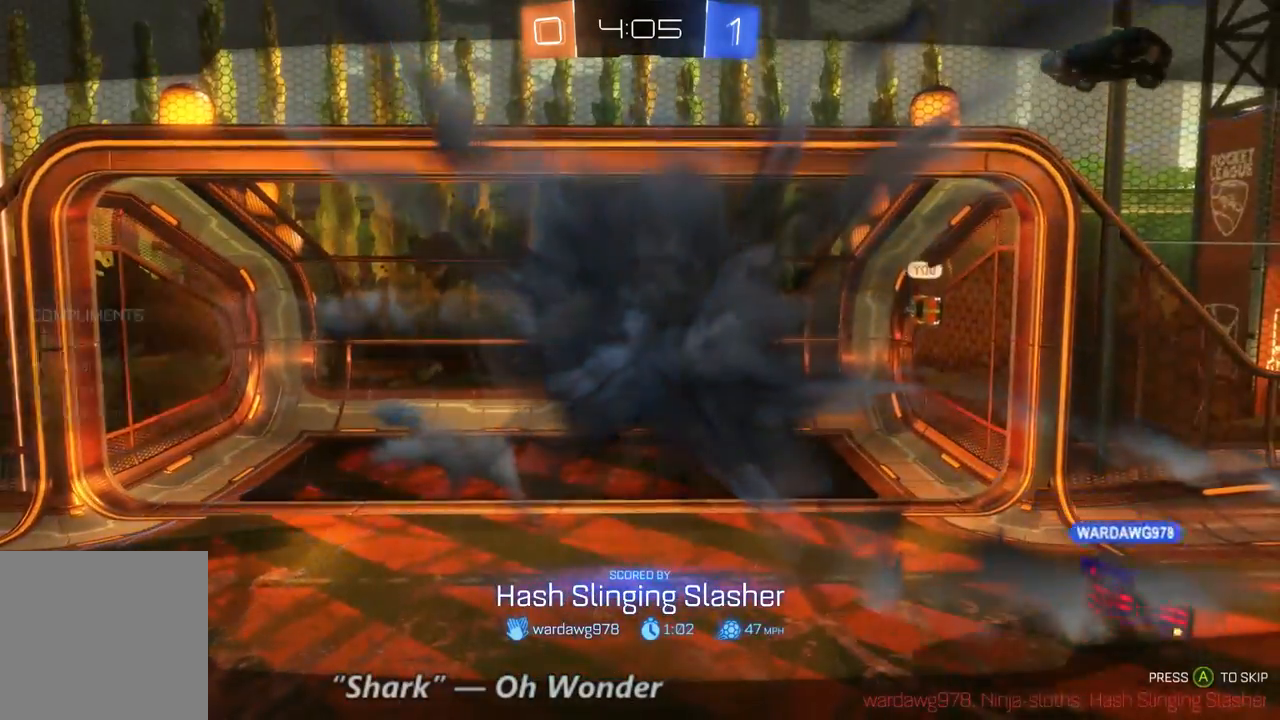
{"dt_ms": 500, "buttons": [], "left_stick": "center", "right_stick": "center", "events": [[67, "DPAD_LEFT", "up"]]}
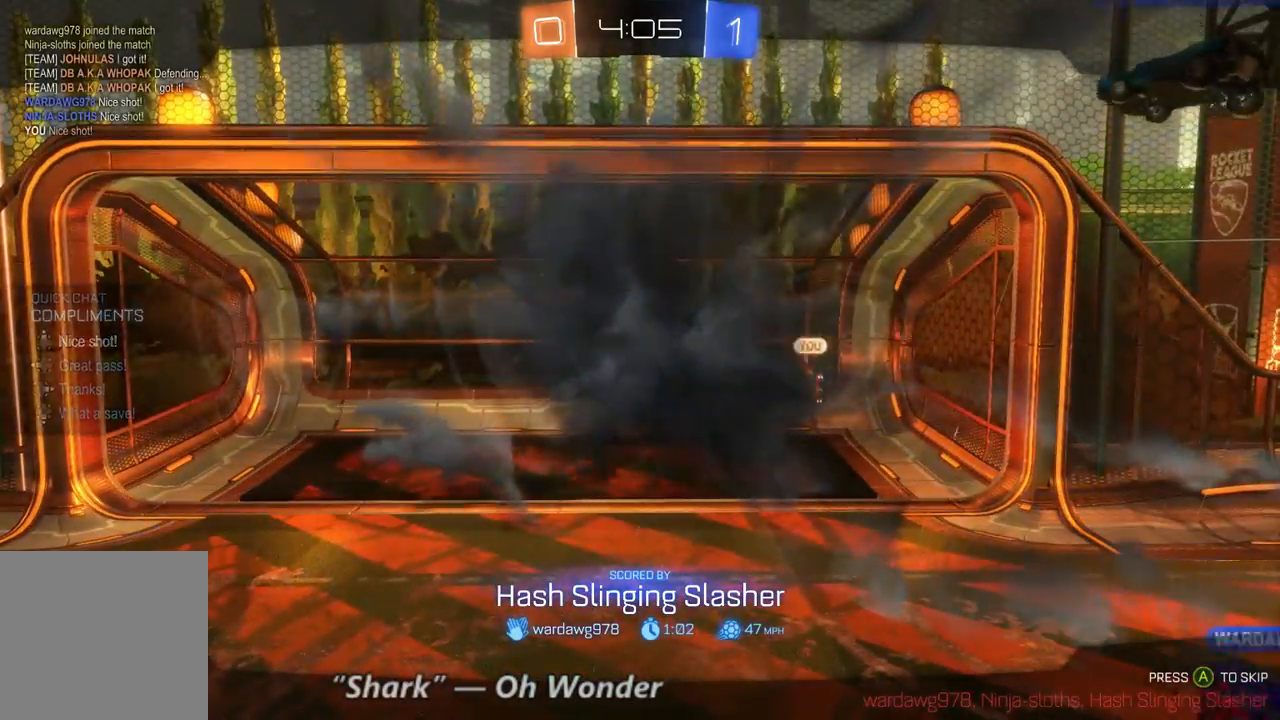
{"dt_ms": 500, "buttons": [], "left_stick": "center", "right_stick": "center", "events": []}
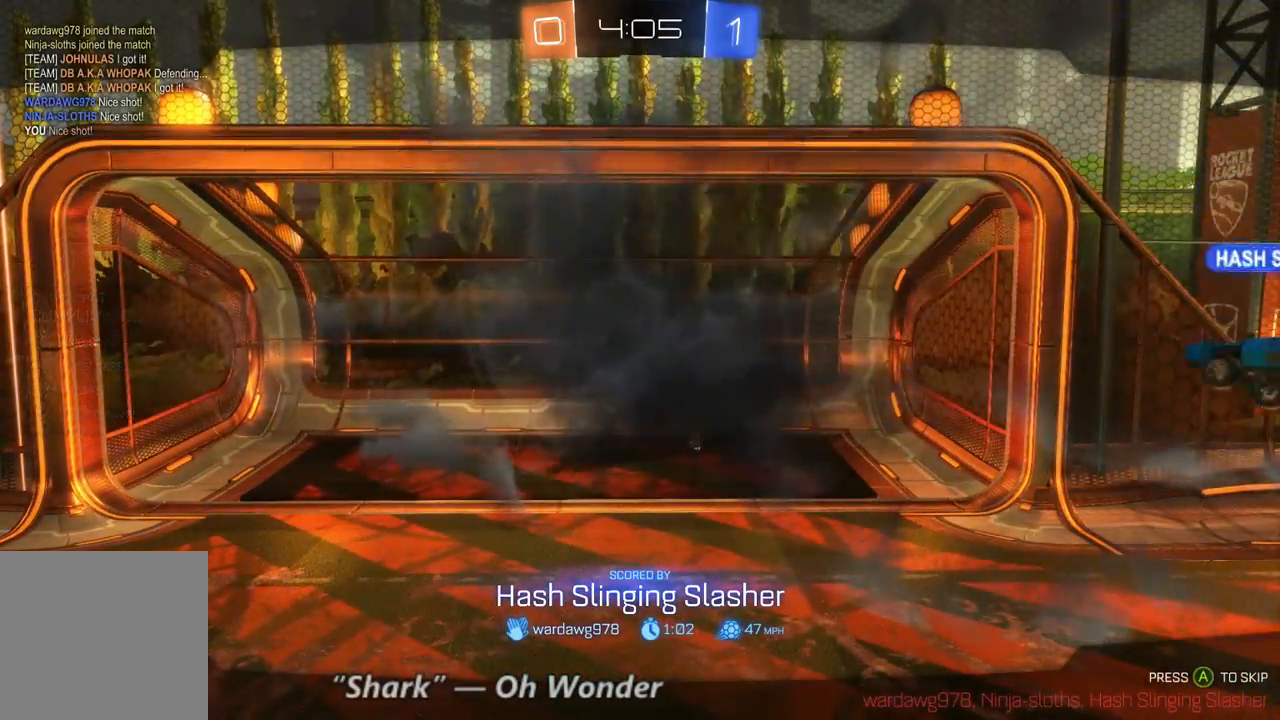
{"dt_ms": 500, "buttons": [], "left_stick": "center", "right_stick": "center", "events": []}
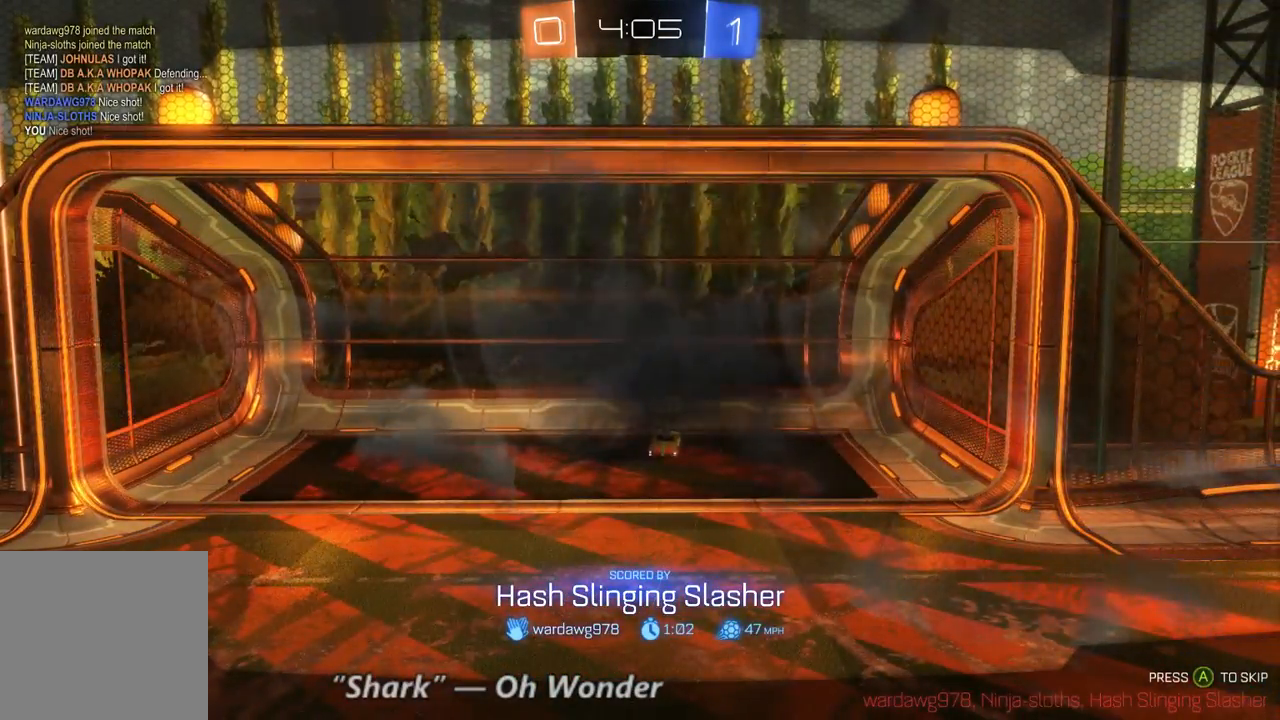
{"dt_ms": 500, "buttons": [], "left_stick": "center", "right_stick": "center", "events": []}
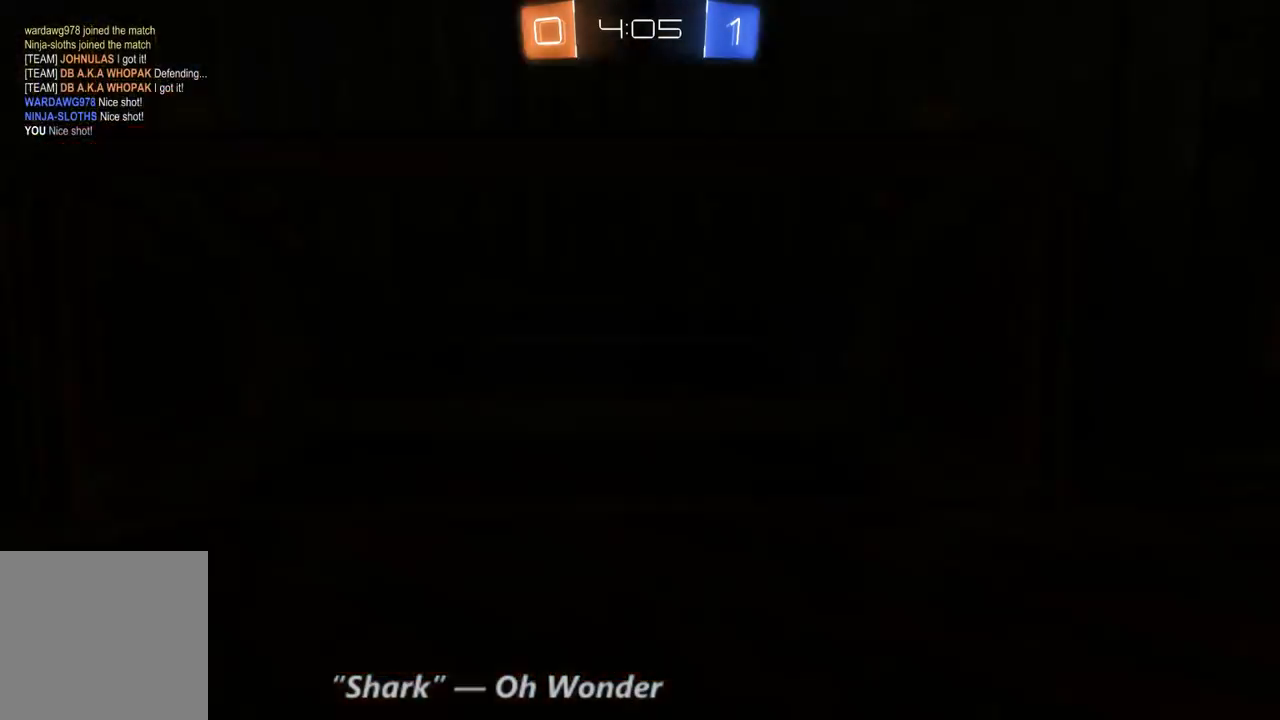
{"dt_ms": 1000, "buttons": ["R2"], "left_stick": "center", "right_stick": "center", "events": [[500, "R2", "down"]]}
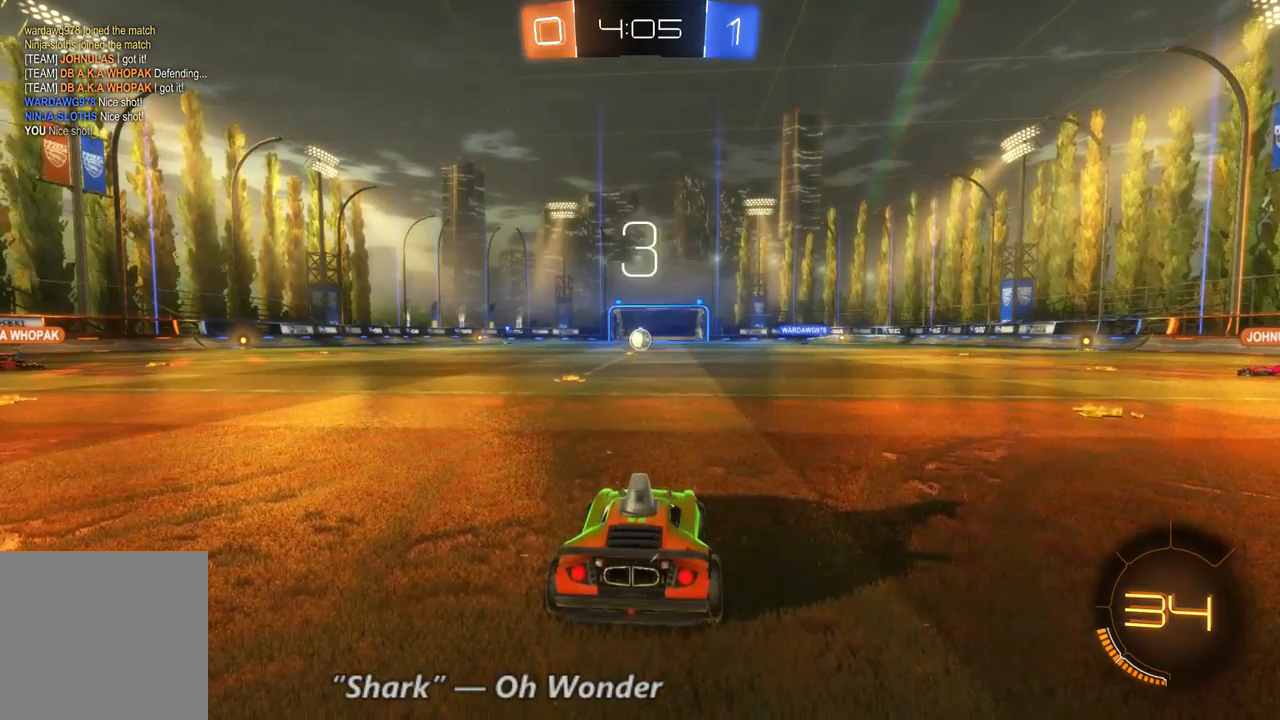
{"dt_ms": 500, "buttons": [], "left_stick": "center", "right_stick": "center", "events": [[367, "R2", "up"]]}
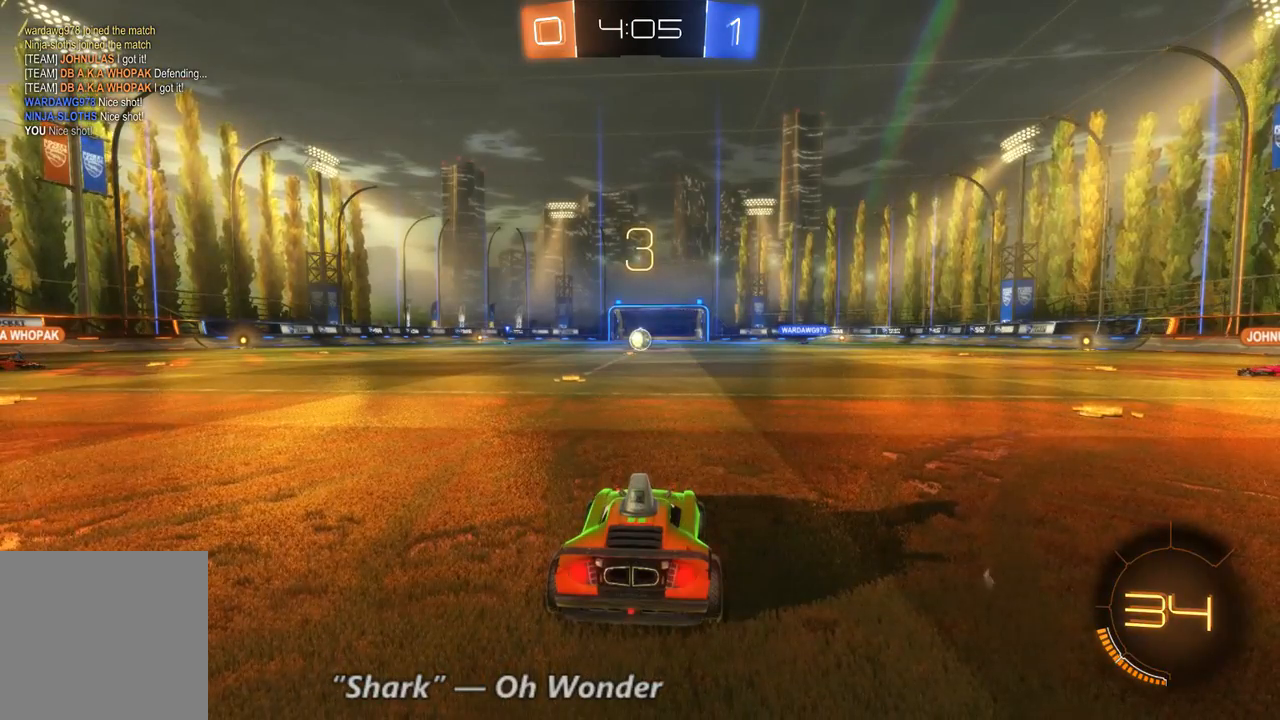
{"dt_ms": 500, "buttons": [], "left_stick": "center", "right_stick": "center", "events": []}
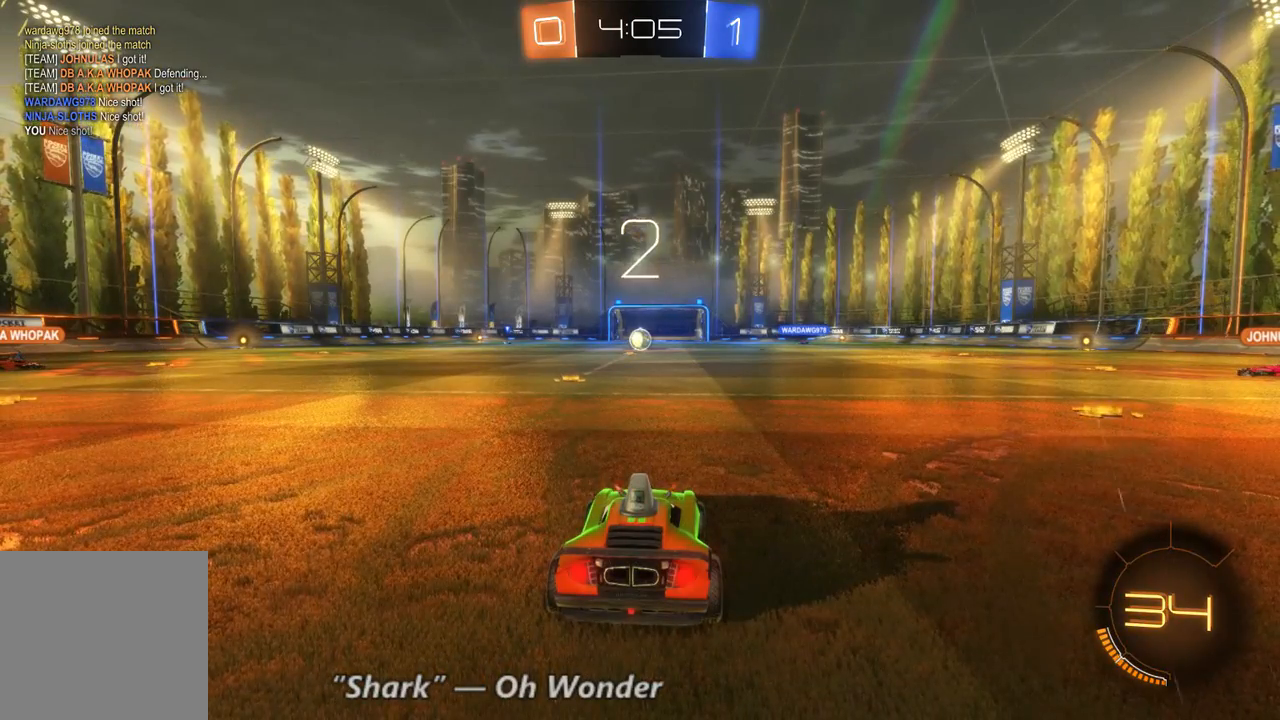
{"dt_ms": 500, "buttons": ["L2"], "left_stick": "left", "right_stick": "center", "events": [[200, "L2", "down"], [367, "left_stick", "left"]]}
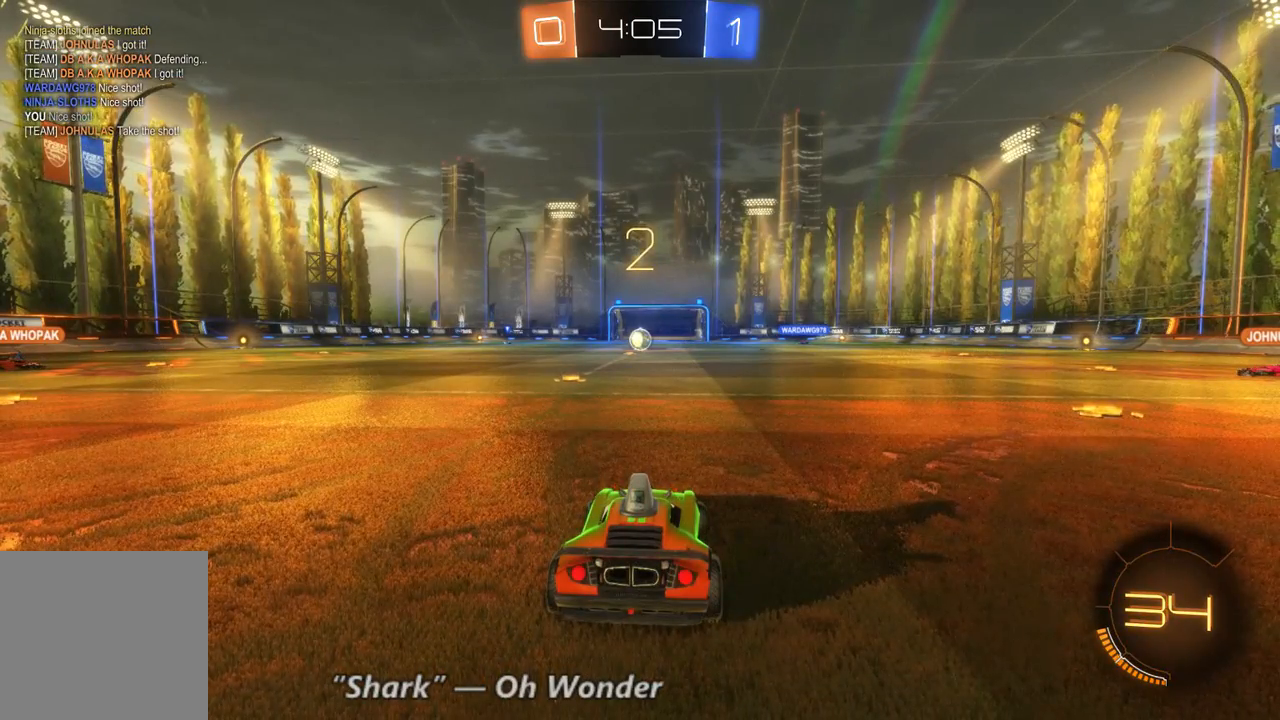
{"dt_ms": 500, "buttons": ["L2"], "left_stick": "left", "right_stick": "center", "events": []}
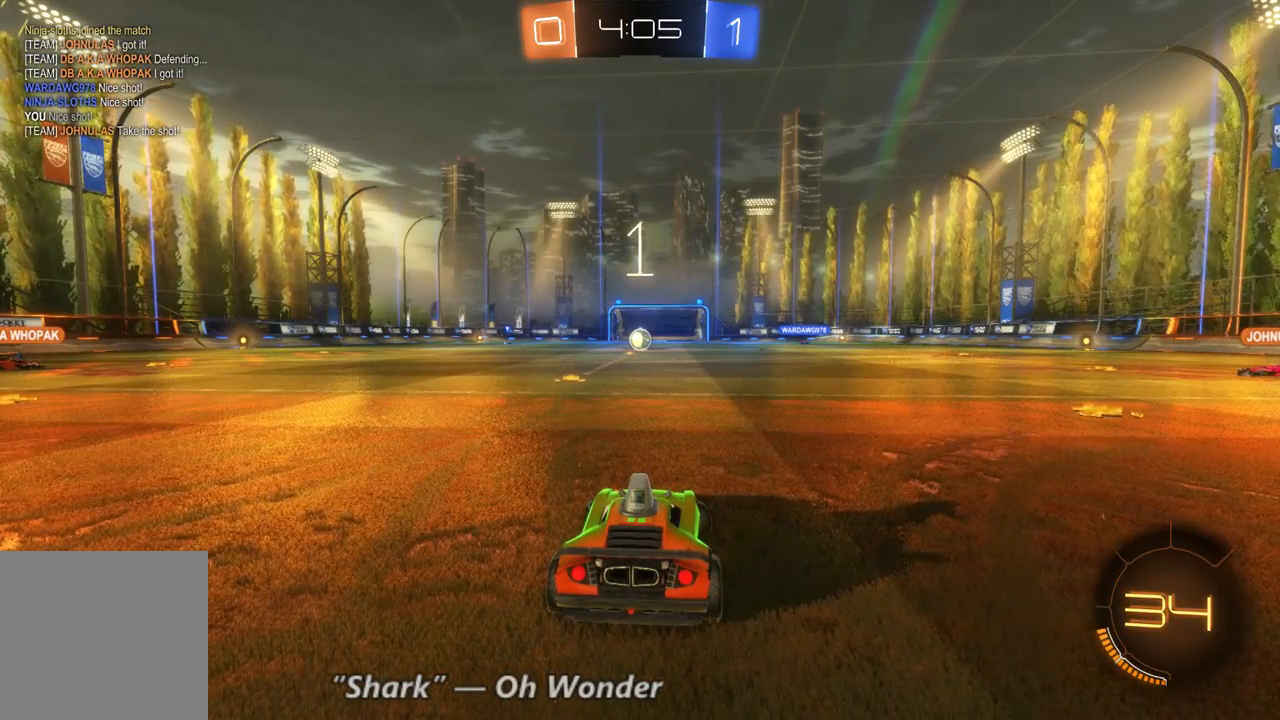
{"dt_ms": 500, "buttons": ["L2"], "left_stick": "left", "right_stick": "center", "events": []}
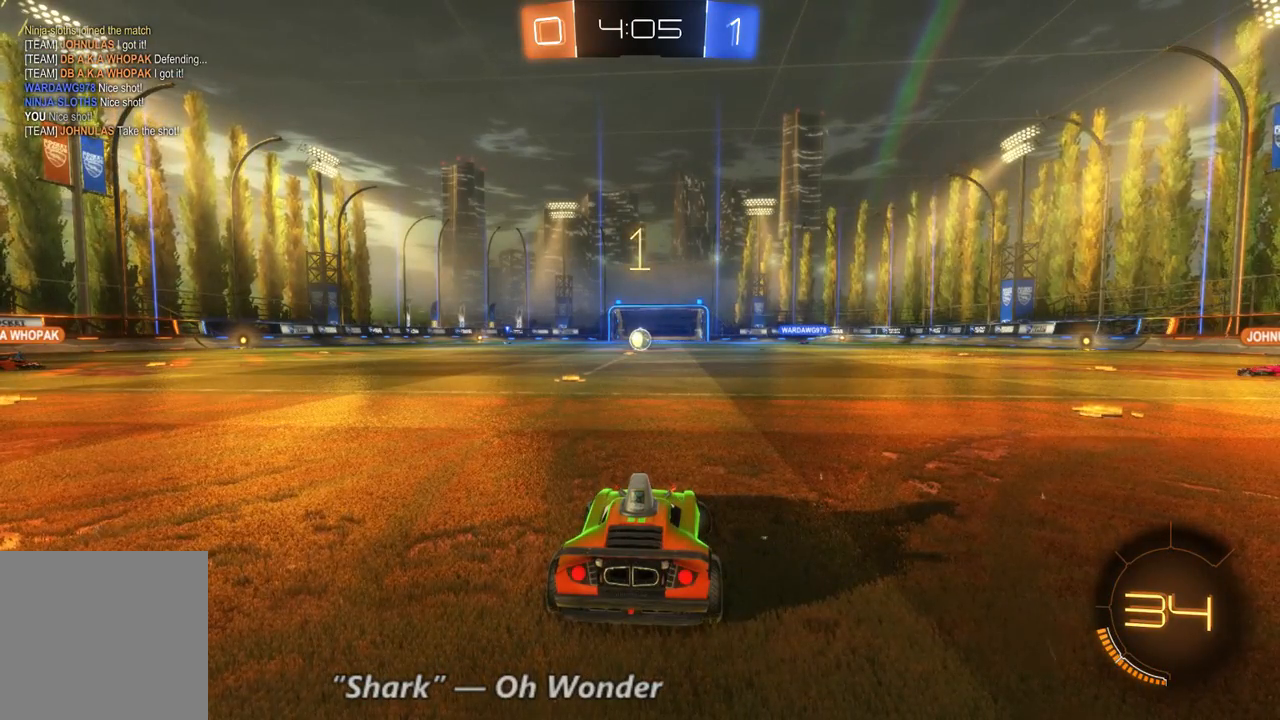
{"dt_ms": 500, "buttons": ["L2"], "left_stick": "left", "right_stick": "center", "events": []}
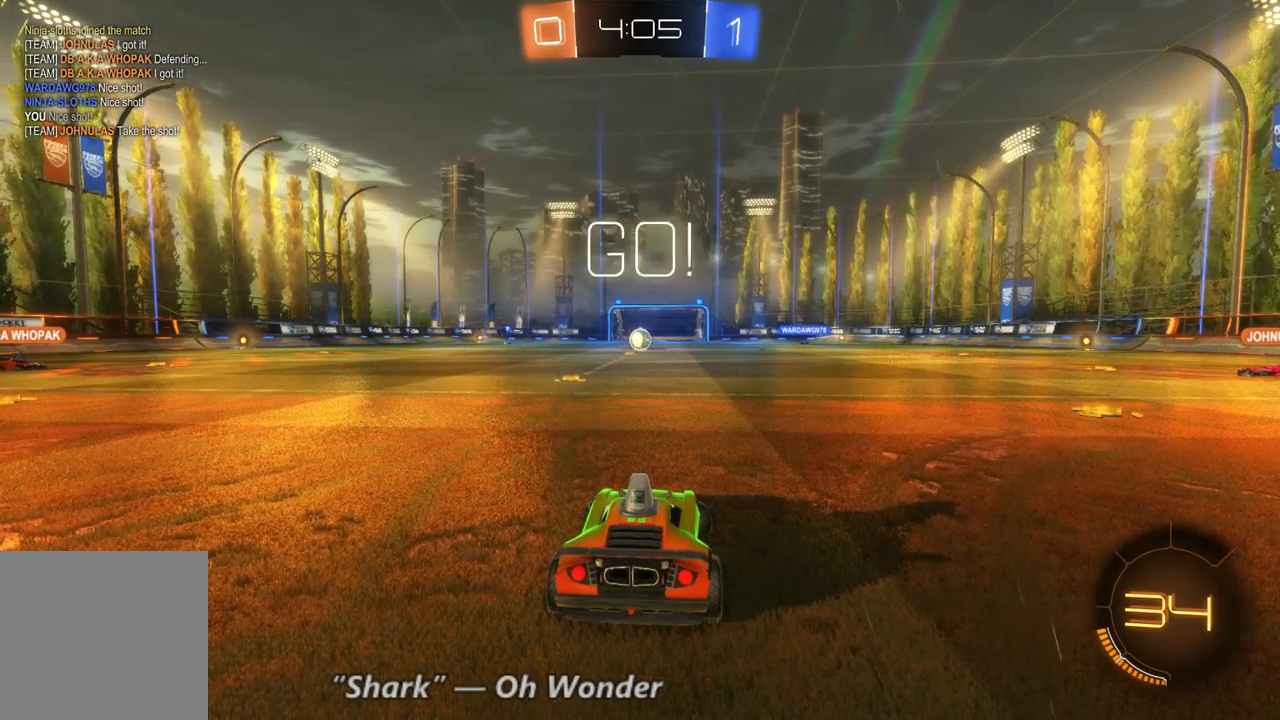
{"dt_ms": 500, "buttons": ["L2"], "left_stick": "center", "right_stick": "center", "events": [[500, "left_stick", "center"]]}
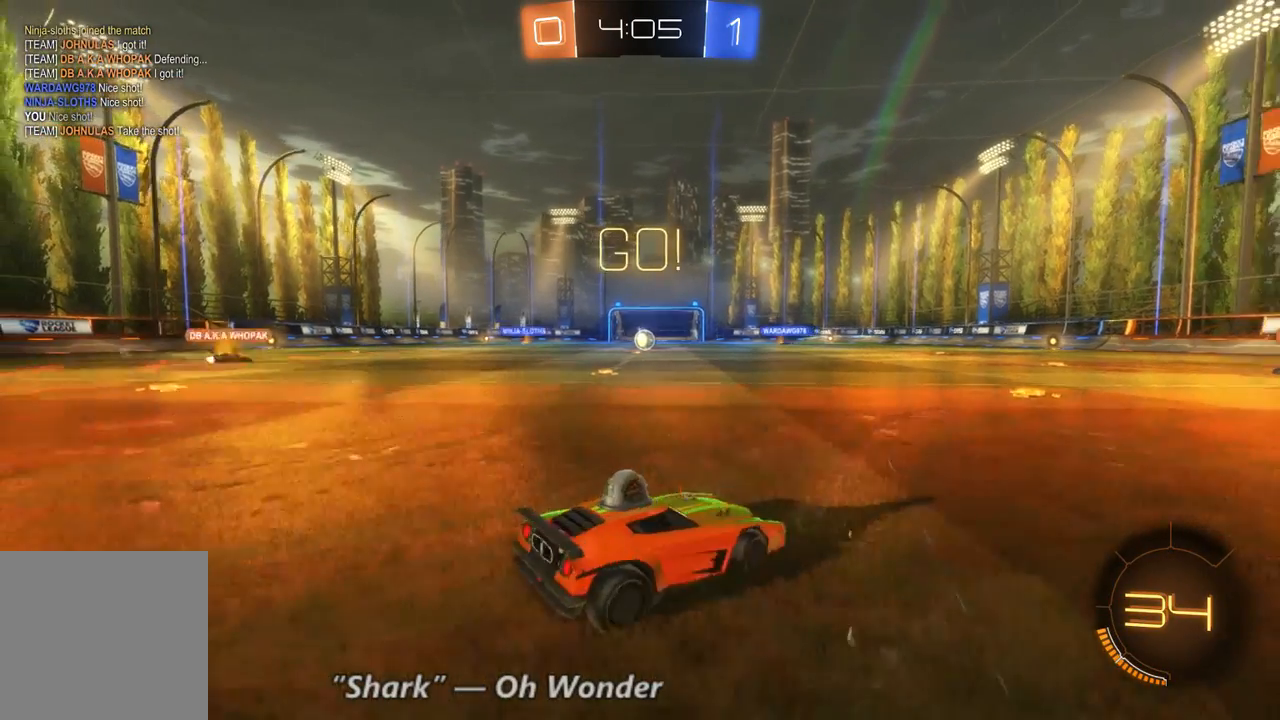
{"dt_ms": 1000, "buttons": ["L2"], "left_stick": "center", "right_stick": "center", "events": [[400, "SELECT", "down"], [533, "SELECT", "up"], [667, "SELECT", "down"], [800, "SELECT", "up"]]}
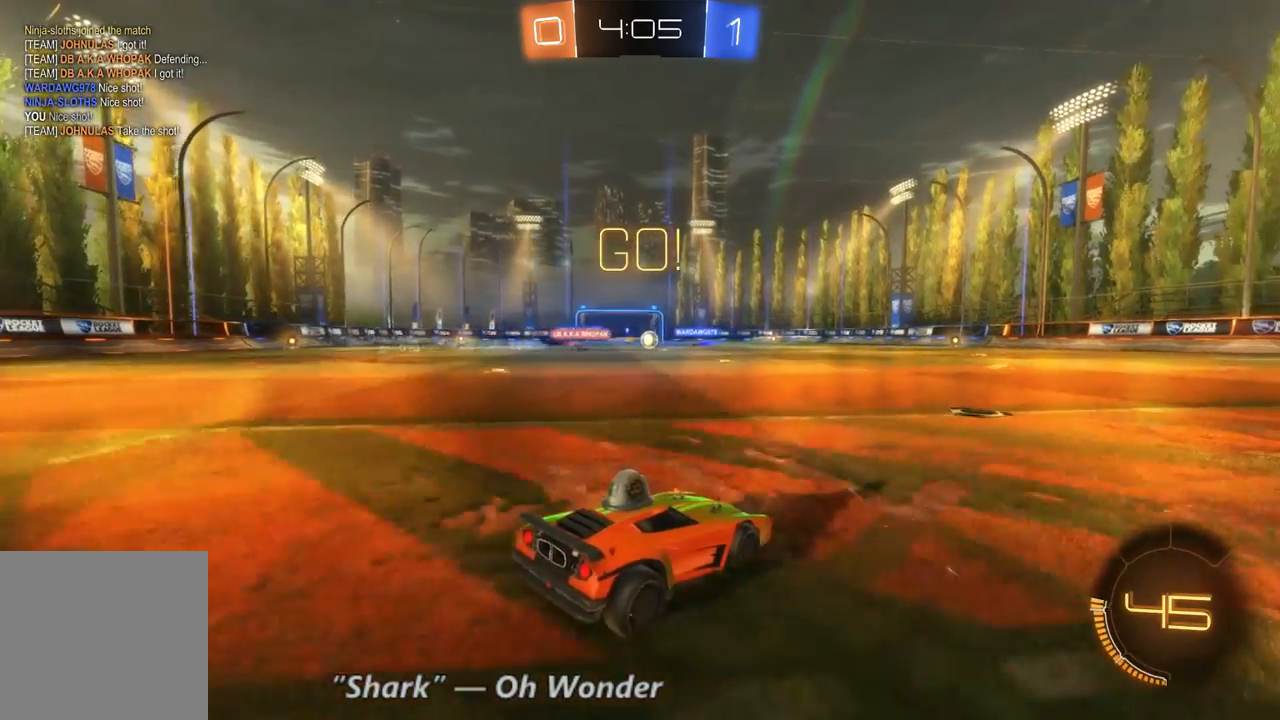
{"dt_ms": 500, "buttons": ["R2"], "left_stick": "center", "right_stick": "center", "events": [[133, "L2", "up"], [267, "R2", "down"]]}
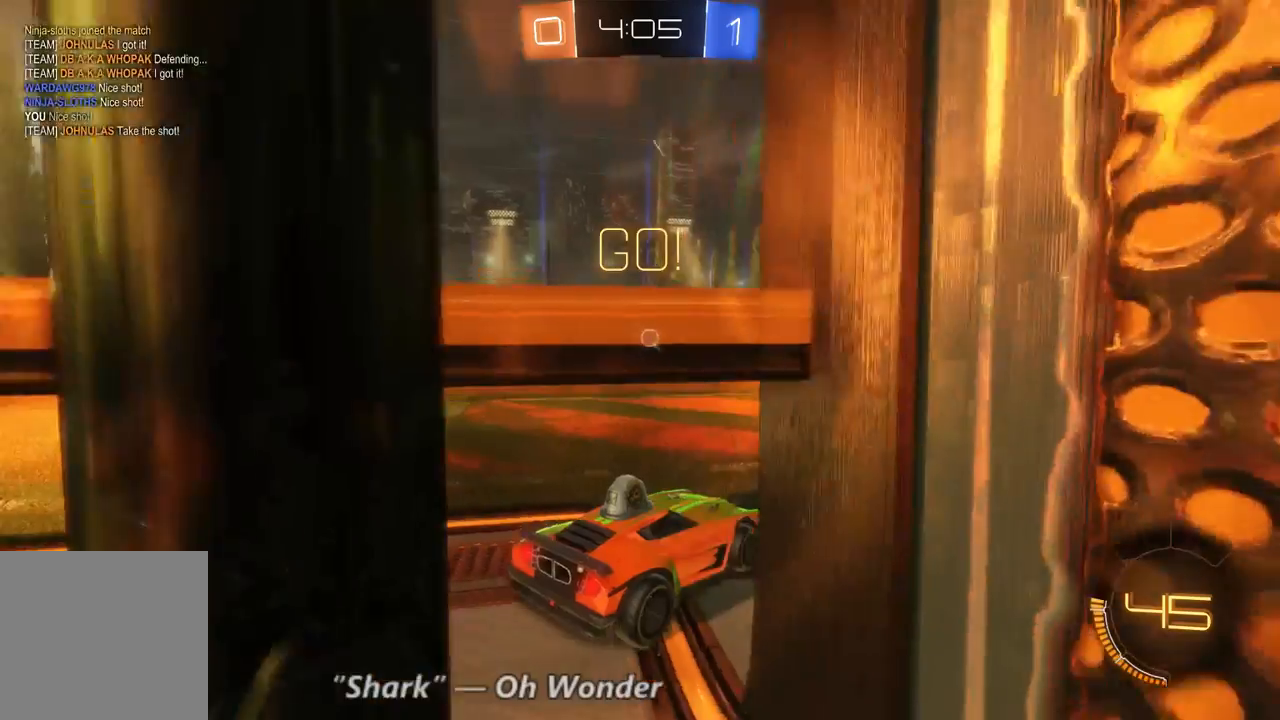
{"dt_ms": 1000, "buttons": ["R2"], "left_stick": "center", "right_stick": "center", "events": [[500, "left_stick", "right"], [700, "left_stick", "center"]]}
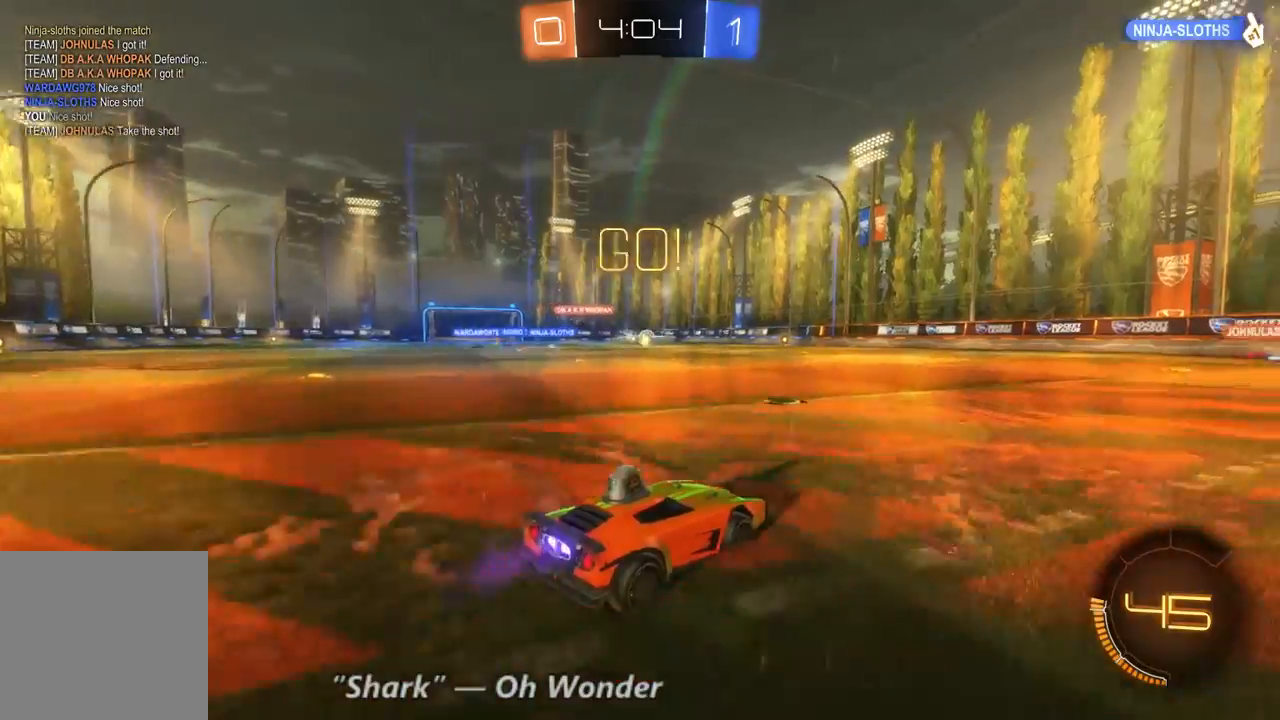
{"dt_ms": 500, "buttons": ["R2"], "left_stick": "center", "right_stick": "center", "events": [[100, "left_stick", "right"], [333, "left_stick", "center"]]}
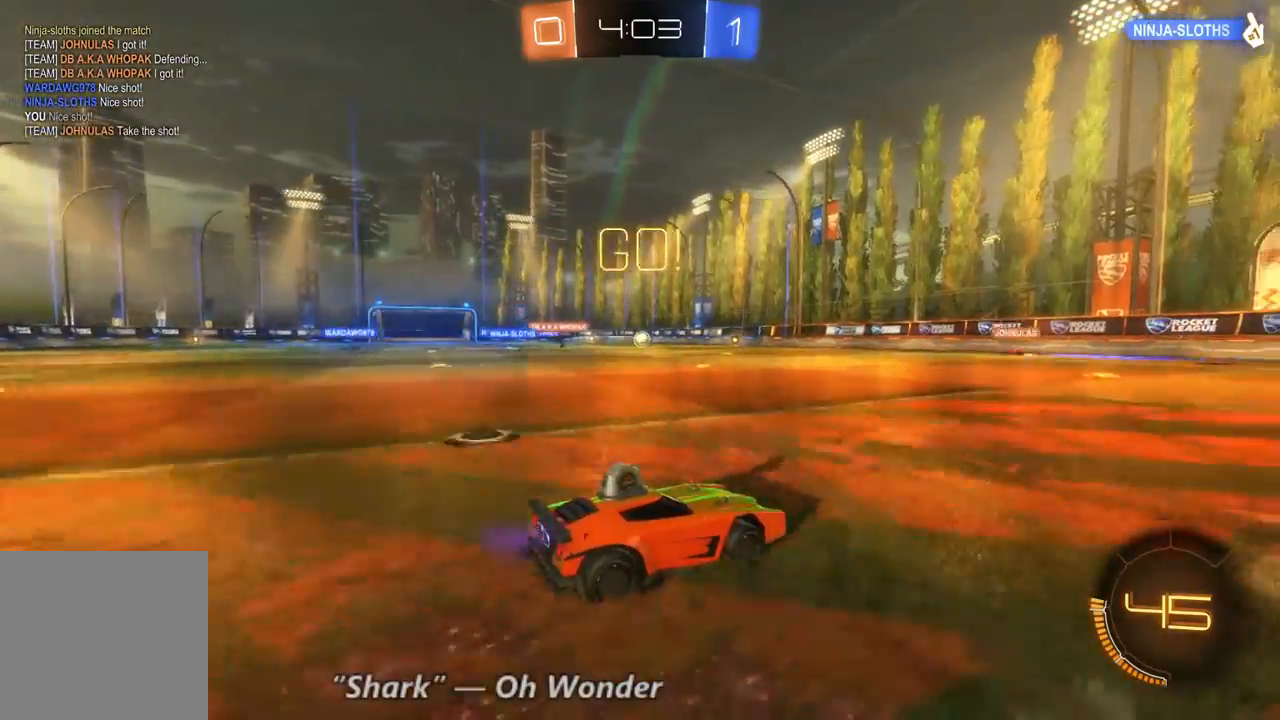
{"dt_ms": 500, "buttons": ["R2"], "left_stick": "center", "right_stick": "center", "events": []}
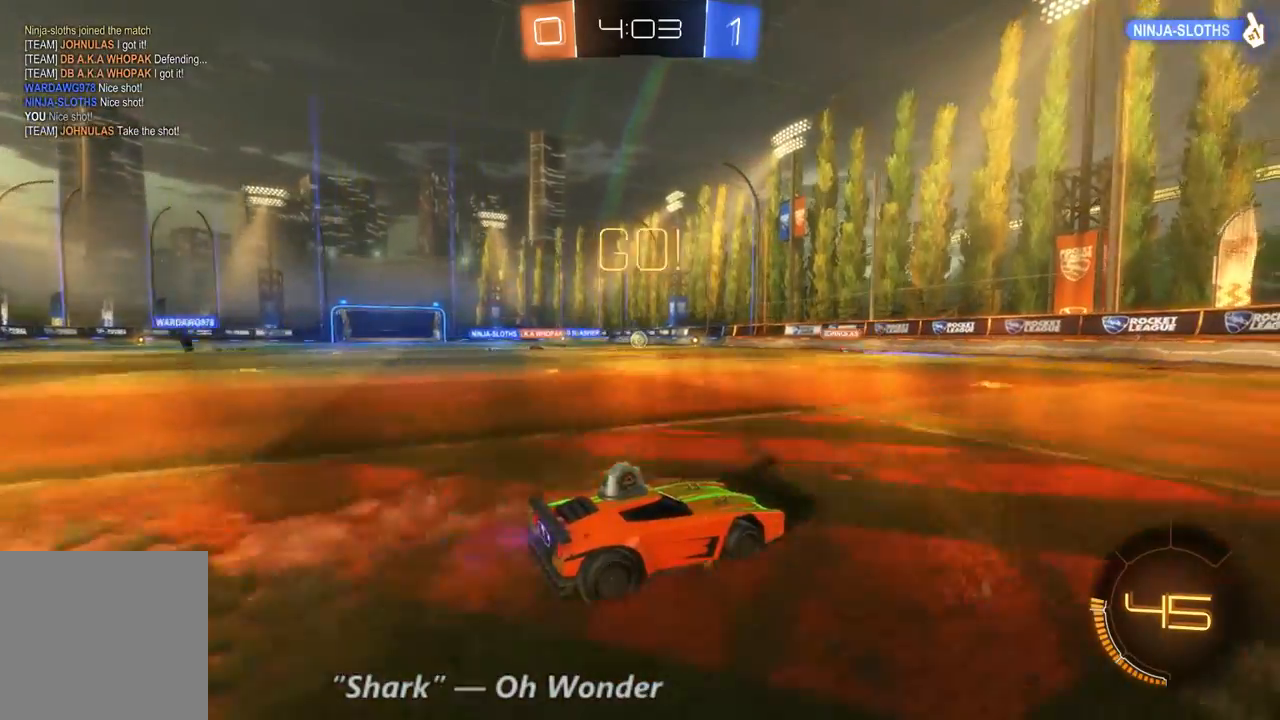
{"dt_ms": 500, "buttons": ["R2"], "left_stick": "center", "right_stick": "center", "events": [[33, "left_stick", "left"], [267, "left_stick", "center"]]}
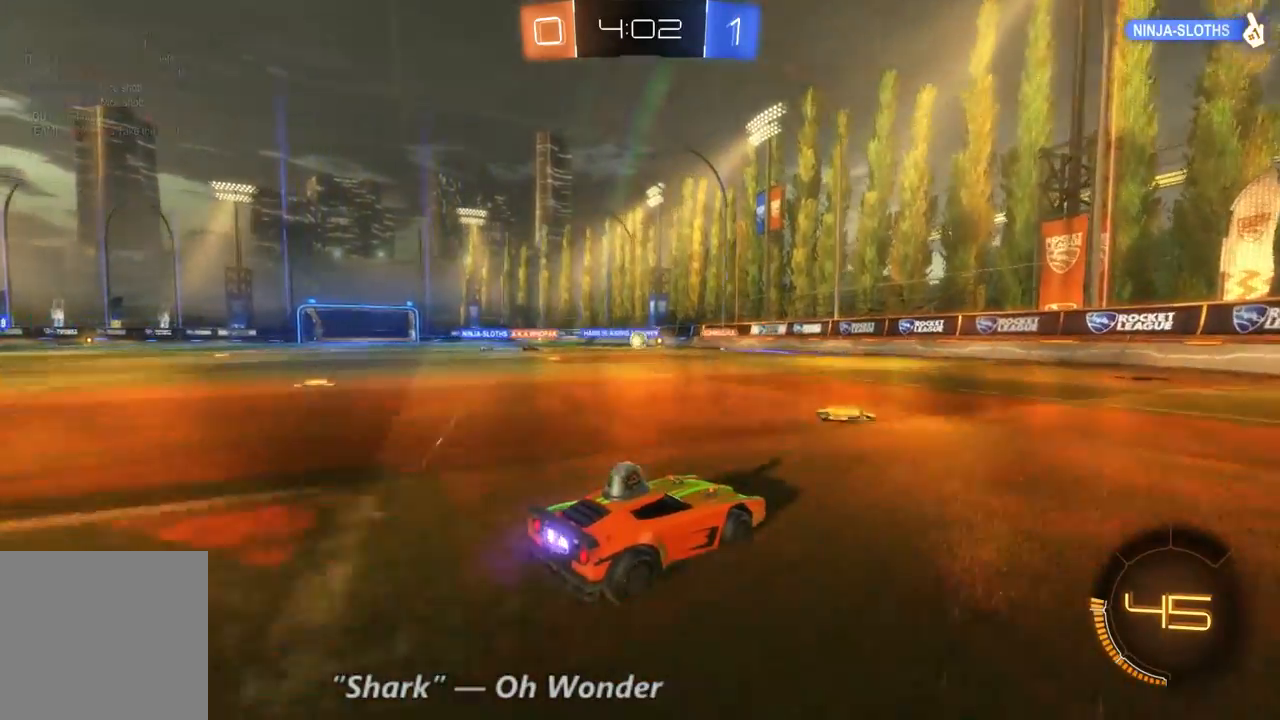
{"dt_ms": 500, "buttons": [], "left_stick": "center", "right_stick": "center", "events": [[167, "left_stick", "left"], [367, "R2", "up"], [400, "left_stick", "center"]]}
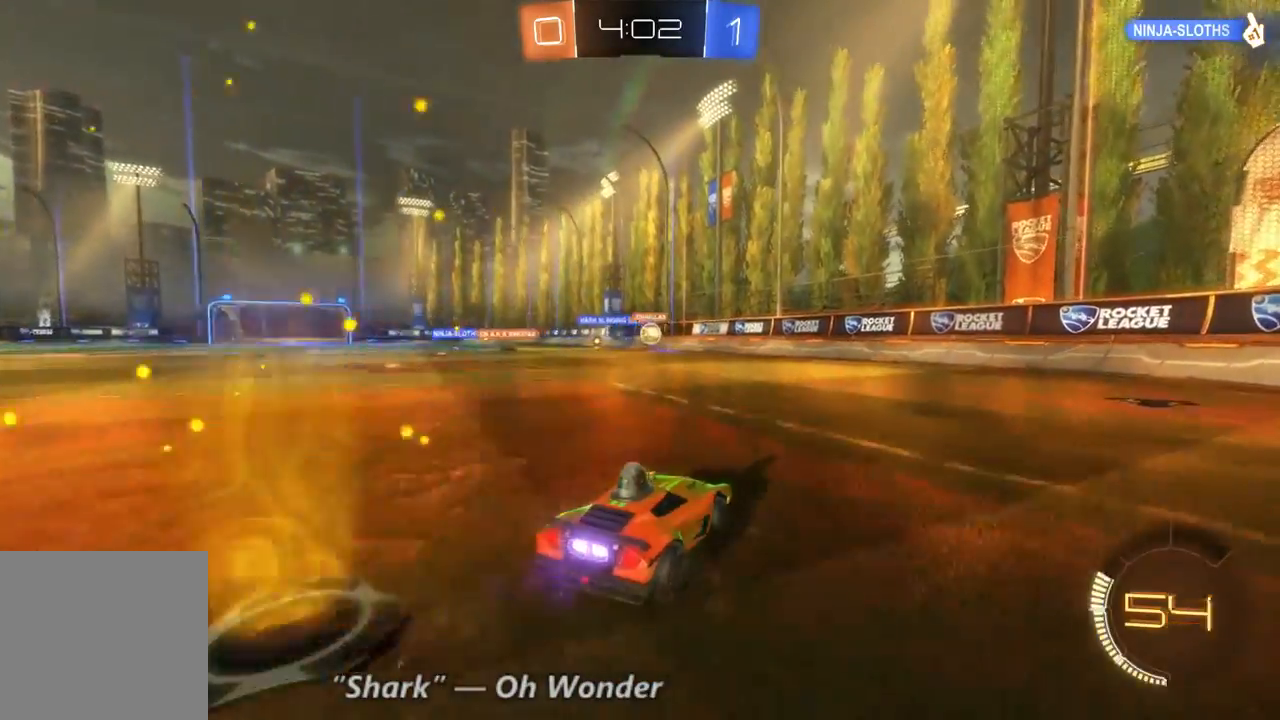
{"dt_ms": 500, "buttons": ["R2"], "left_stick": "right", "right_stick": "center", "events": [[100, "R2", "down"], [167, "left_stick", "right"]]}
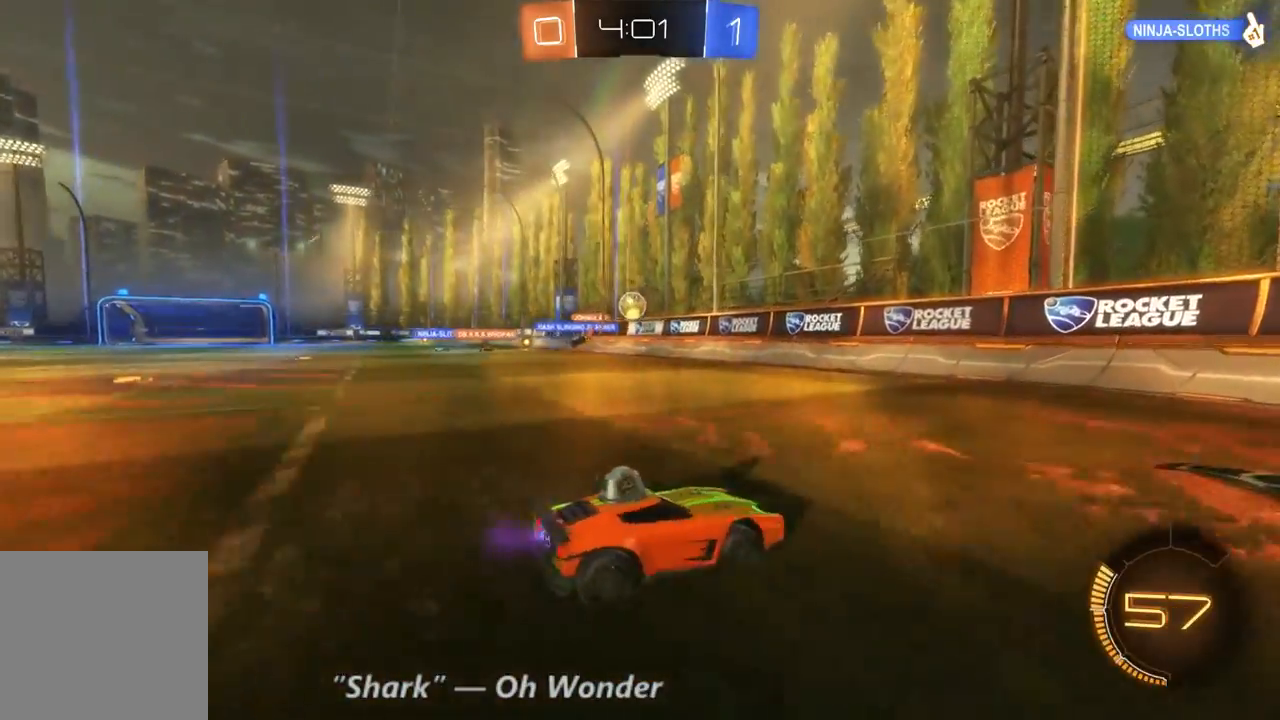
{"dt_ms": 500, "buttons": [], "left_stick": "left", "right_stick": "center", "events": [[67, "R2", "up"], [100, "left_stick", "left"], [300, "L1", "down"], [467, "L1", "up"]]}
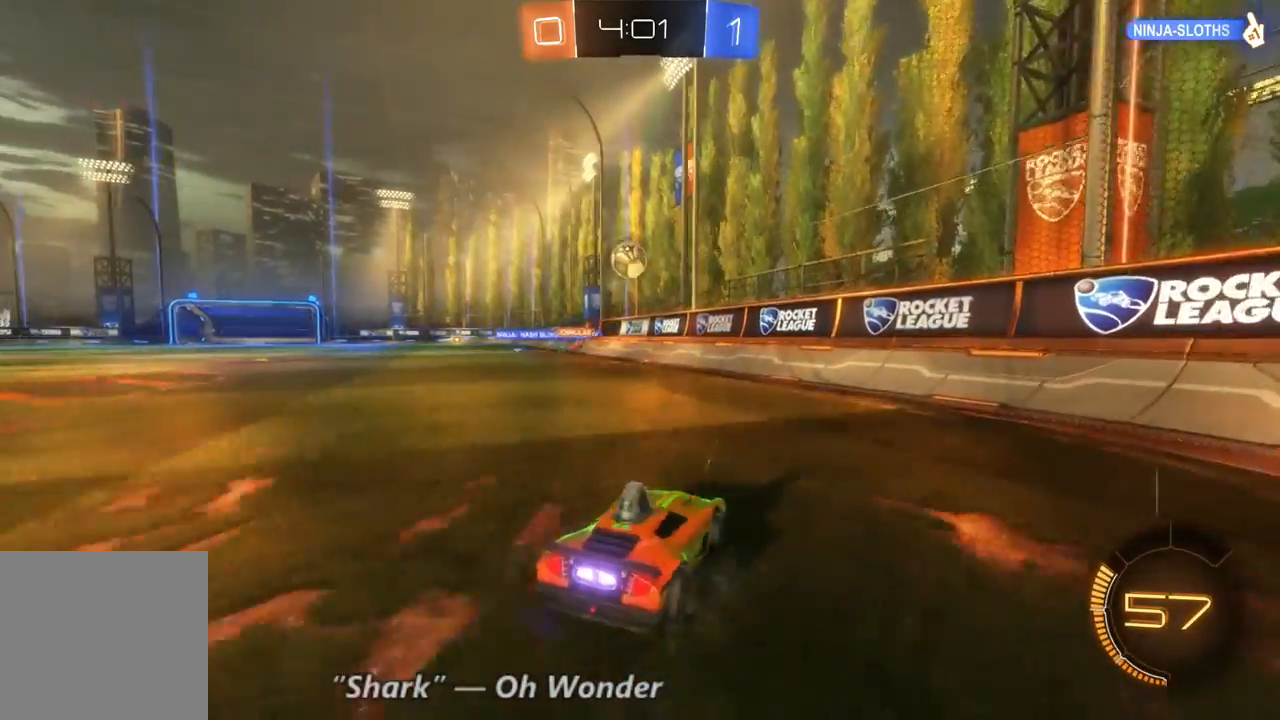
{"dt_ms": 500, "buttons": ["R2"], "left_stick": "down", "right_stick": "center", "events": [[33, "left_stick", "center"], [300, "R2", "down"], [467, "left_stick", "down"]]}
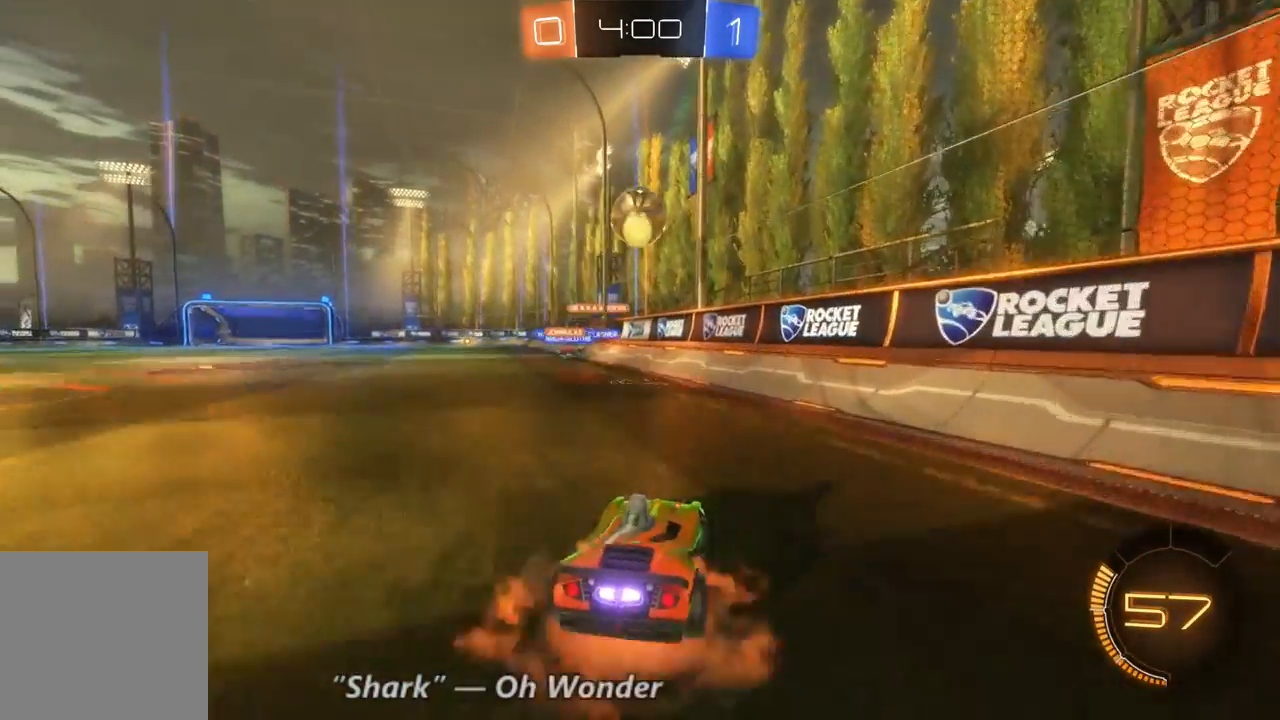
{"dt_ms": 500, "buttons": ["R2"], "left_stick": "center", "right_stick": "center", "events": [[367, "left_stick", "center"]]}
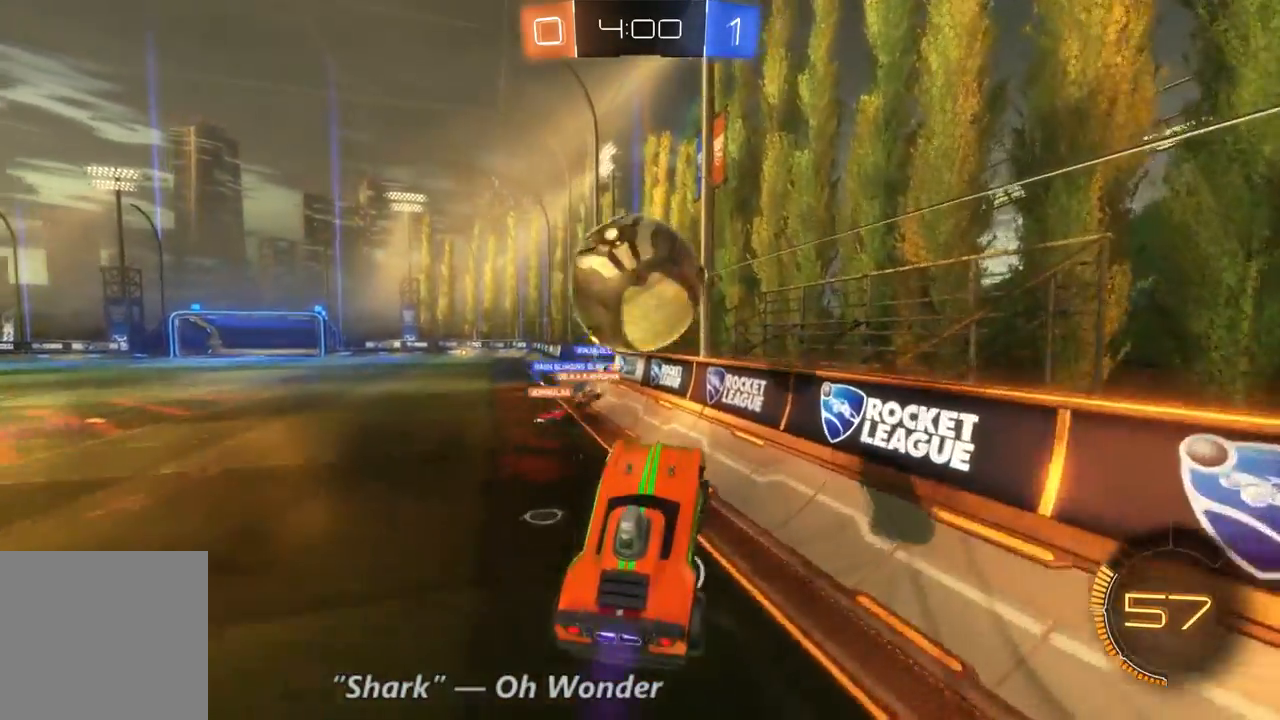
{"dt_ms": 500, "buttons": ["R2"], "left_stick": "up-left", "right_stick": "center", "events": [[233, "left_stick", "up-left"]]}
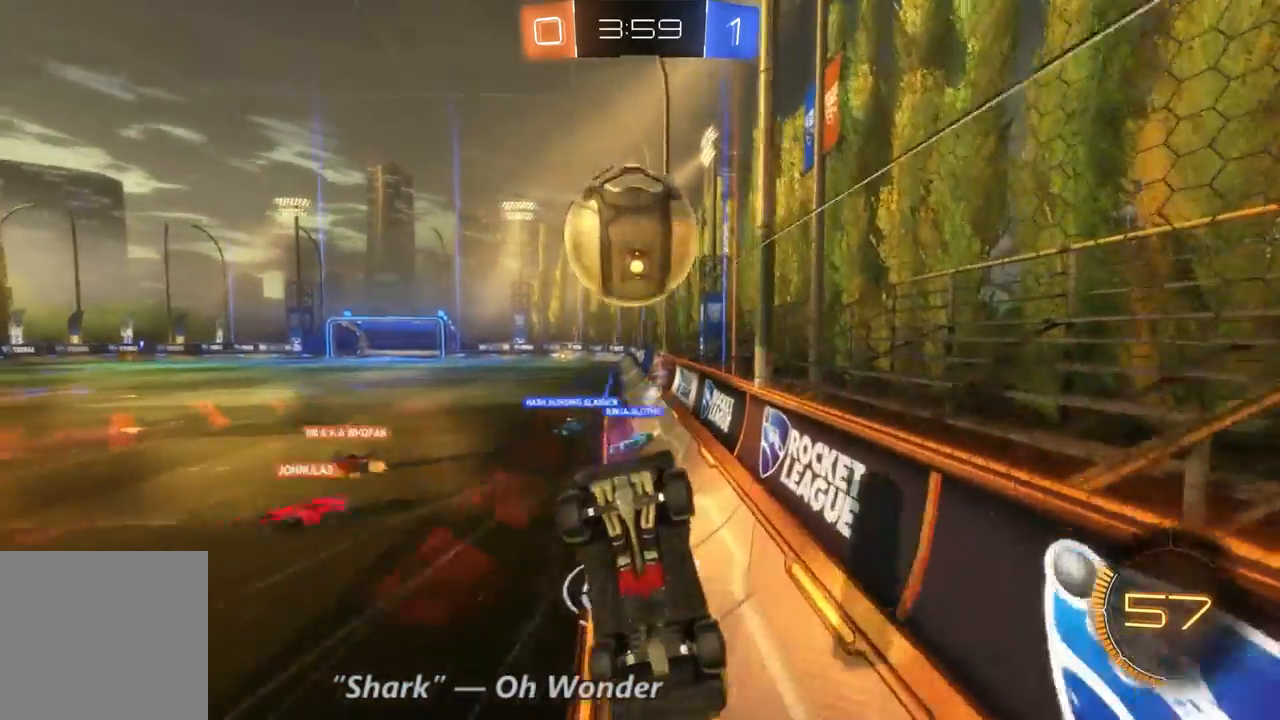
{"dt_ms": 500, "buttons": ["R2"], "left_stick": "up-left", "right_stick": "center", "events": []}
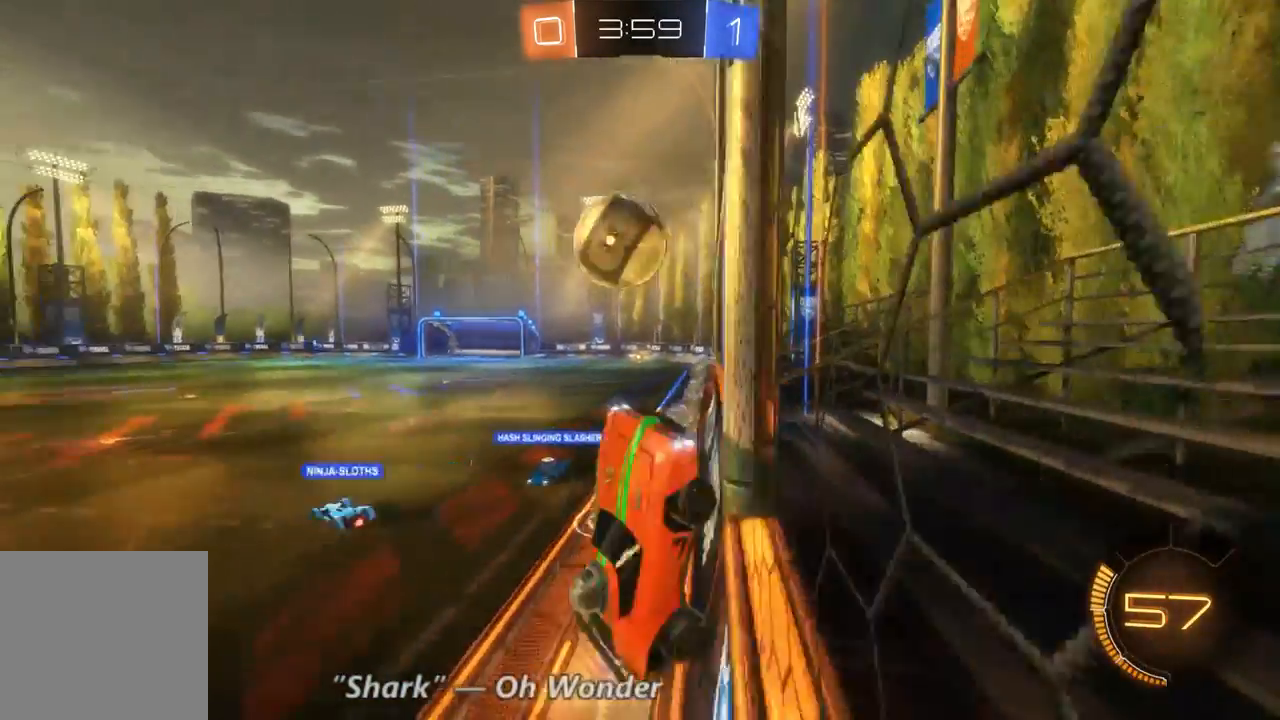
{"dt_ms": 500, "buttons": ["B", "R2"], "left_stick": "up-left", "right_stick": "center", "events": [[367, "B", "down"]]}
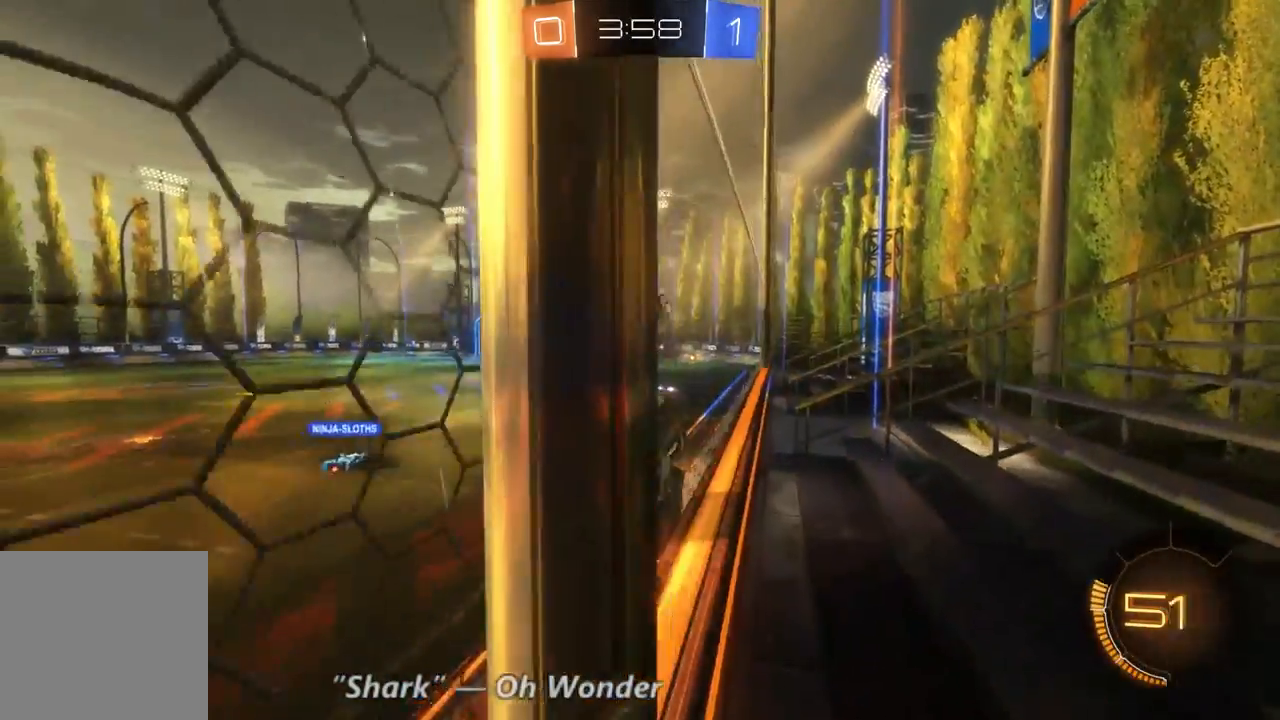
{"dt_ms": 500, "buttons": ["B", "R2"], "left_stick": "left", "right_stick": "center", "events": [[100, "left_stick", "left"]]}
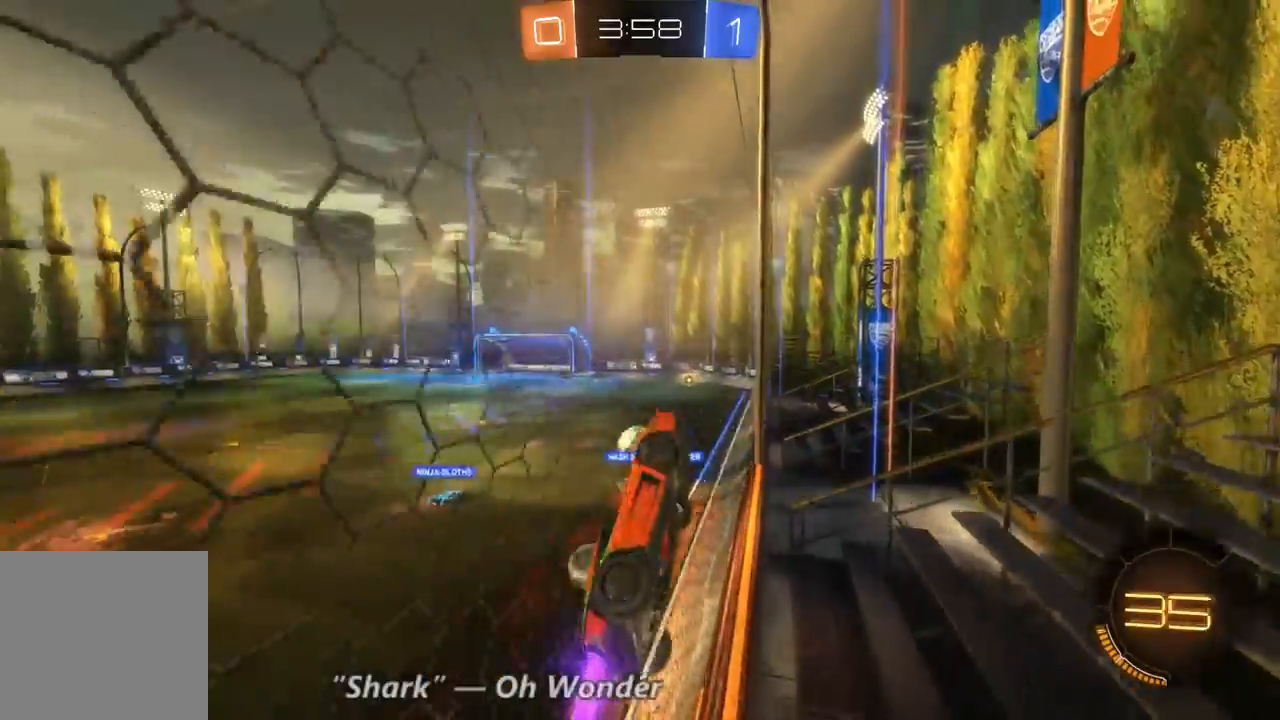
{"dt_ms": 500, "buttons": ["R2"], "left_stick": "left", "right_stick": "center", "events": [[367, "B", "up"]]}
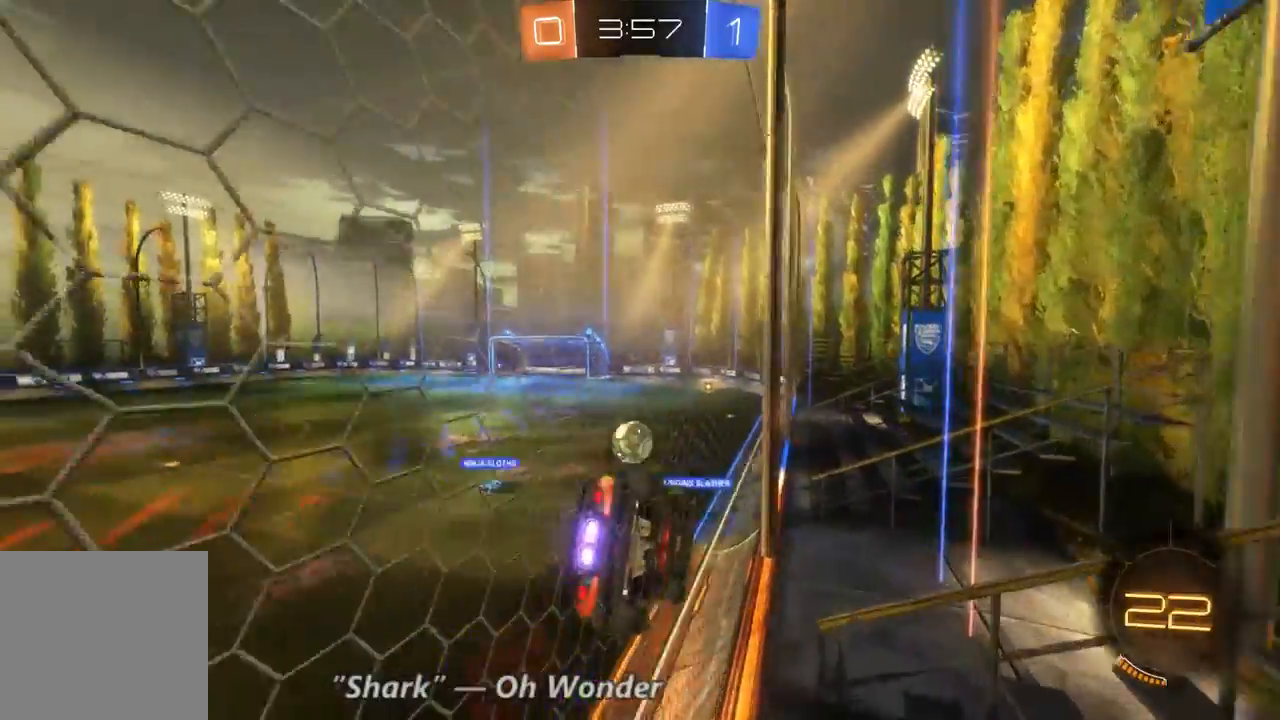
{"dt_ms": 500, "buttons": ["B", "R2"], "left_stick": "center", "right_stick": "center", "events": [[67, "B", "down"], [67, "left_stick", "center"]]}